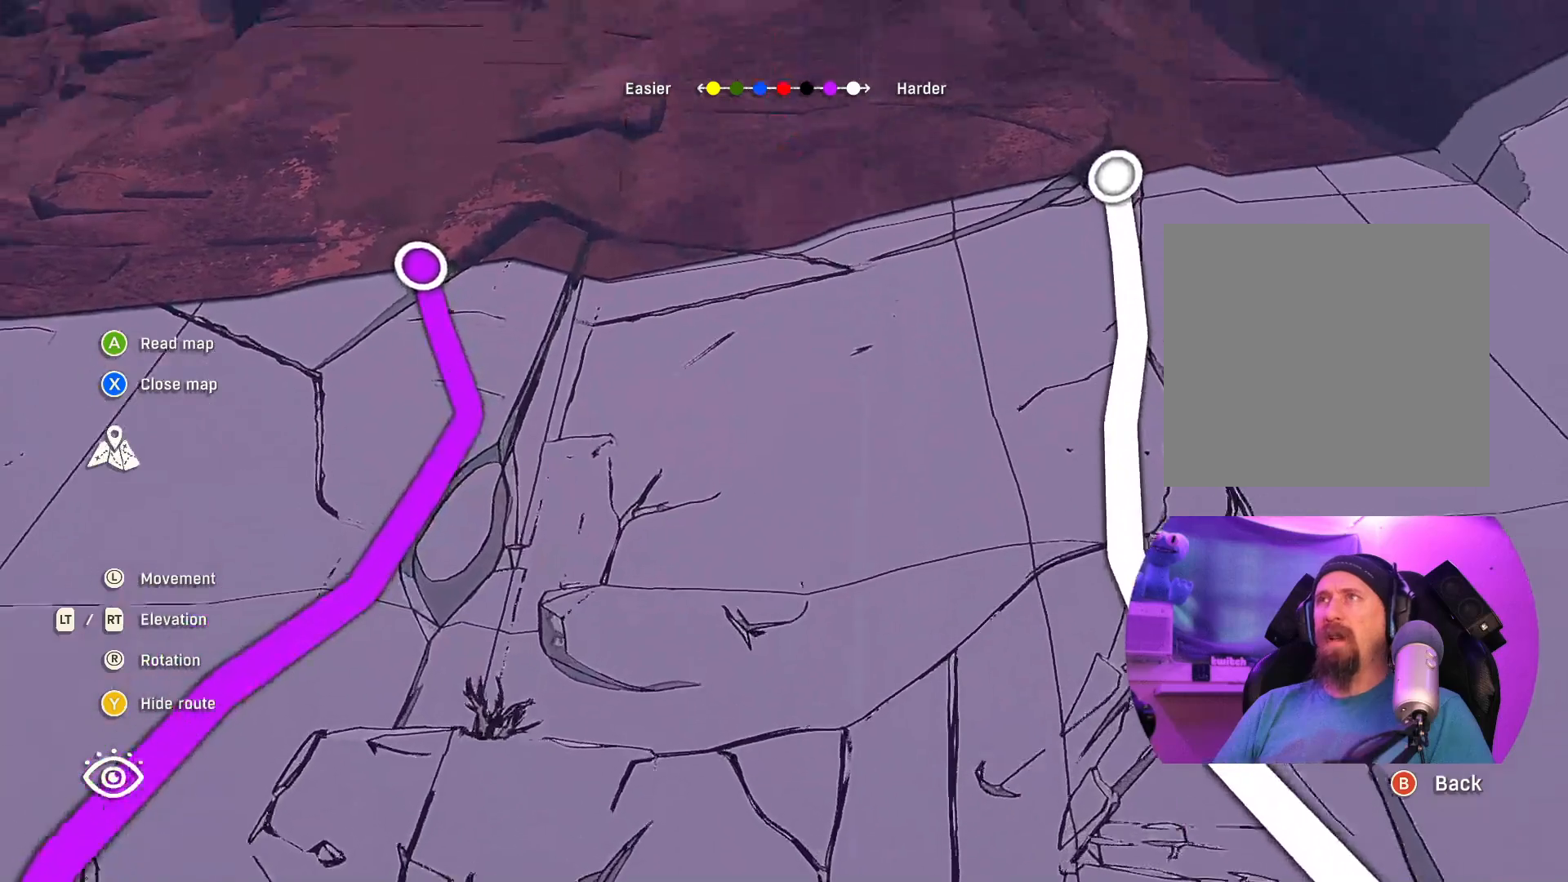
Gameplay with a controller (Xbox layout); each line is a JSON object with the inputs held at the frame after it. "events" lists button and stick changes between this image and that frame as [ms after this image, input, new state], when the widget could be followed in between.
{"buttons": ["R2"], "left_stick": "center", "right_stick": "center", "events": [[417, "right_stick", "center"]]}
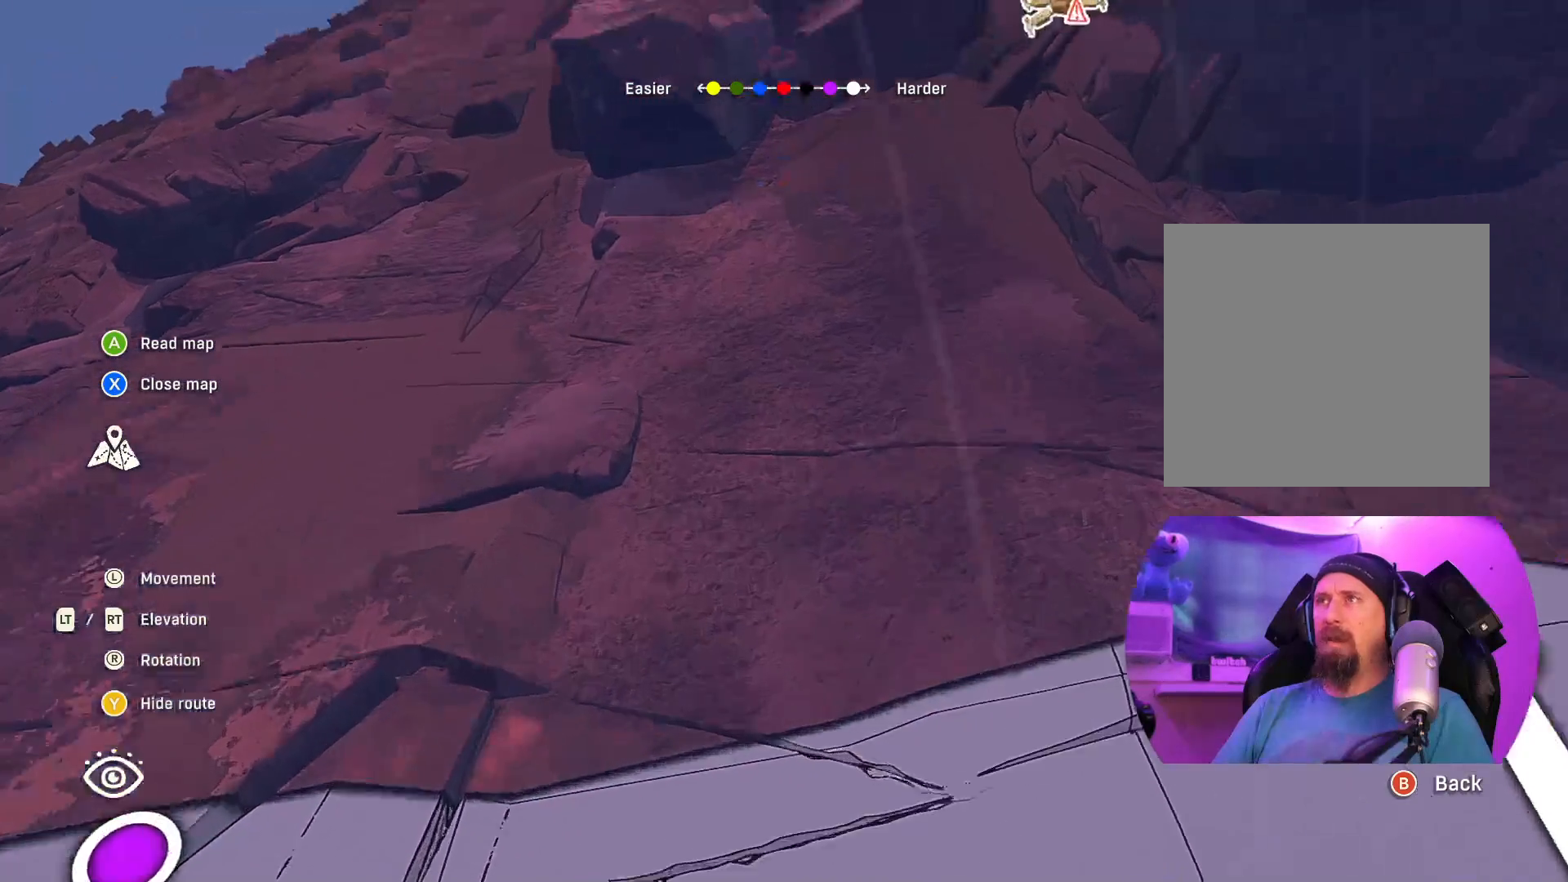
{"buttons": [], "left_stick": "down", "right_stick": "down", "events": [[250, "right_stick", "down"], [267, "R2", "up"], [350, "left_stick", "down"]]}
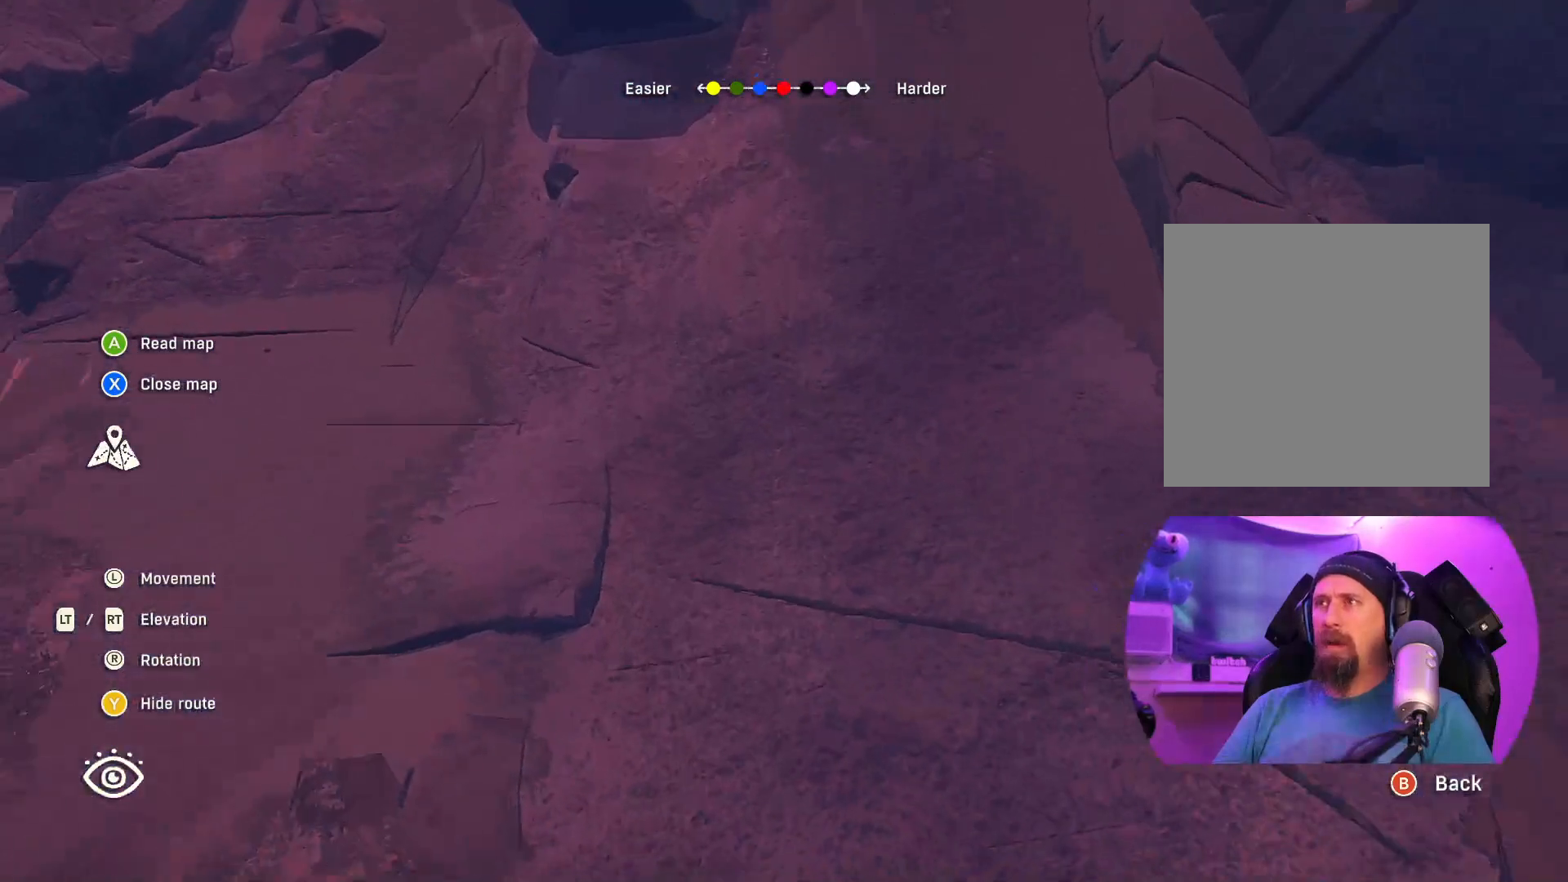
{"buttons": [], "left_stick": "center", "right_stick": "center", "events": [[50, "left_stick", "center"], [300, "left_stick", "down"], [483, "left_stick", "center"], [500, "right_stick", "center"]]}
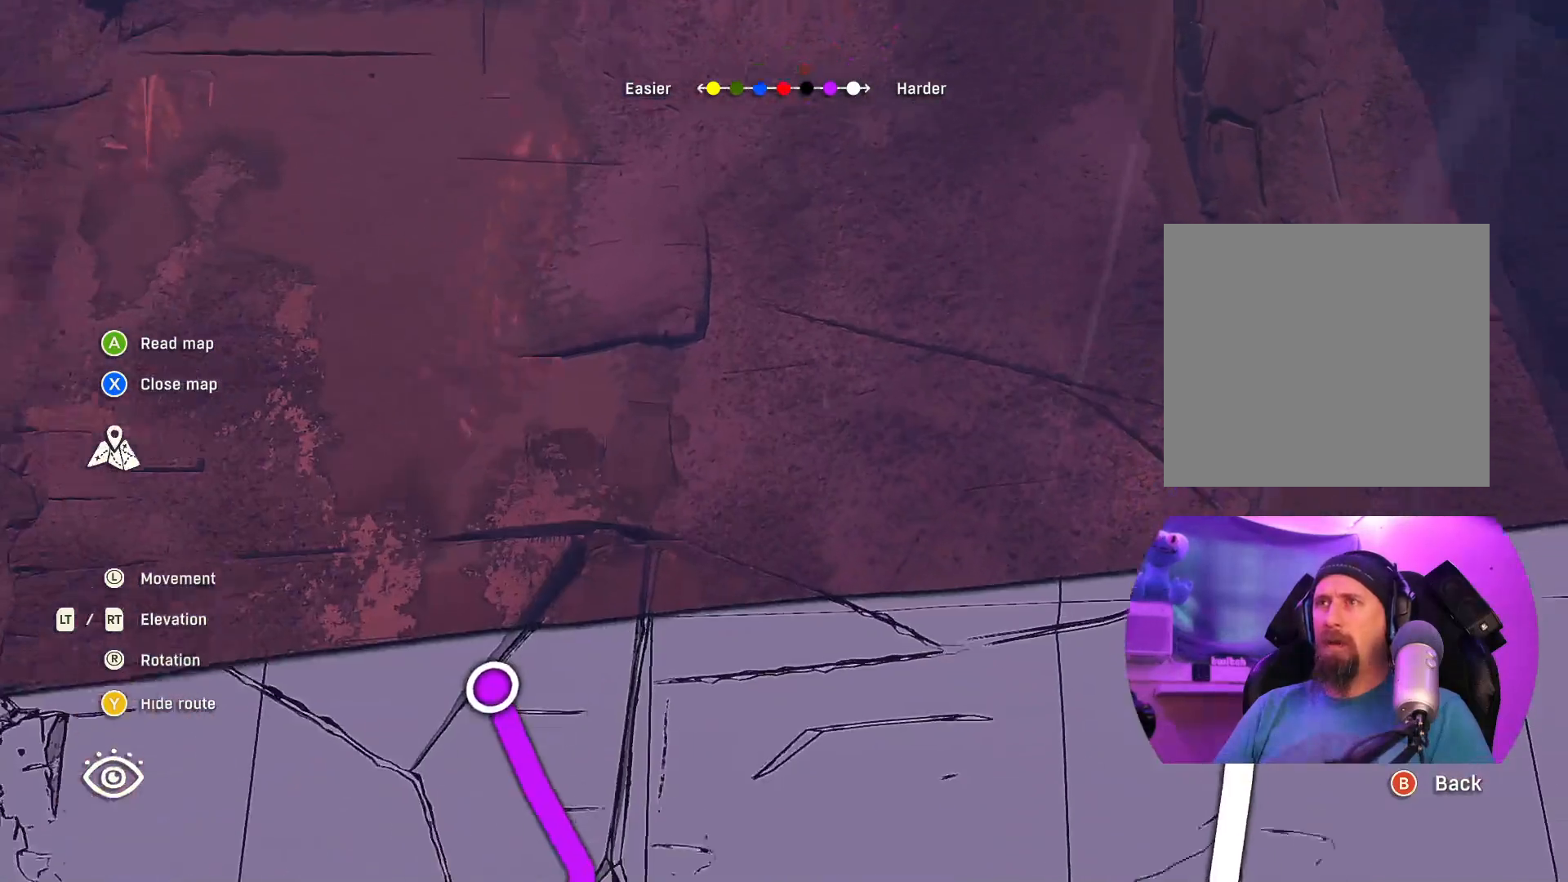
{"buttons": [], "left_stick": "center", "right_stick": "center", "events": []}
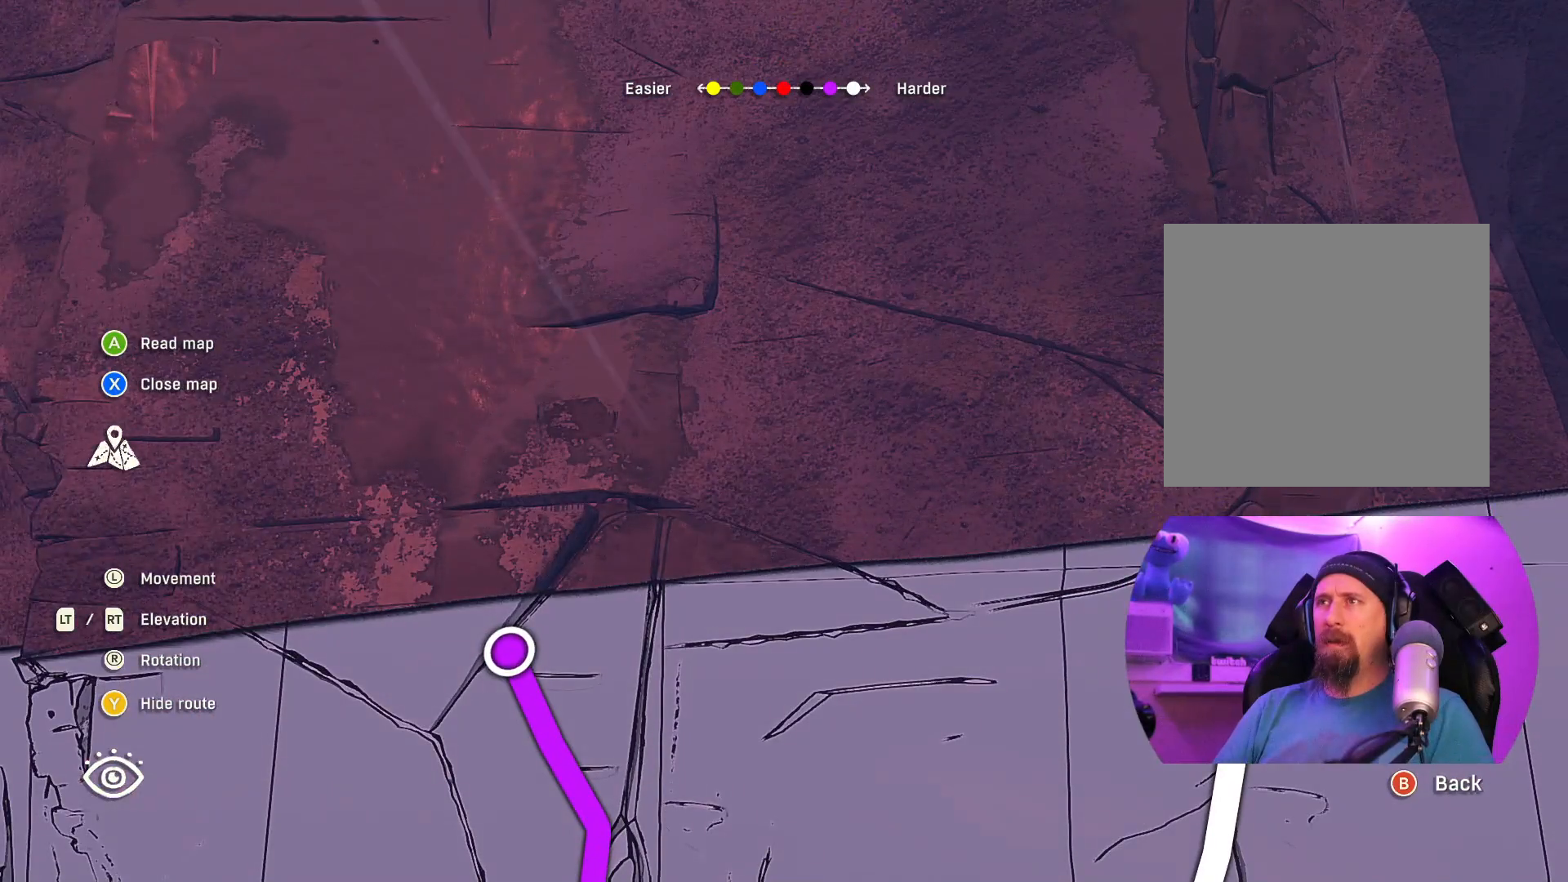
{"buttons": [], "left_stick": "center", "right_stick": "center", "events": [[200, "left_stick", "up"], [367, "left_stick", "center"]]}
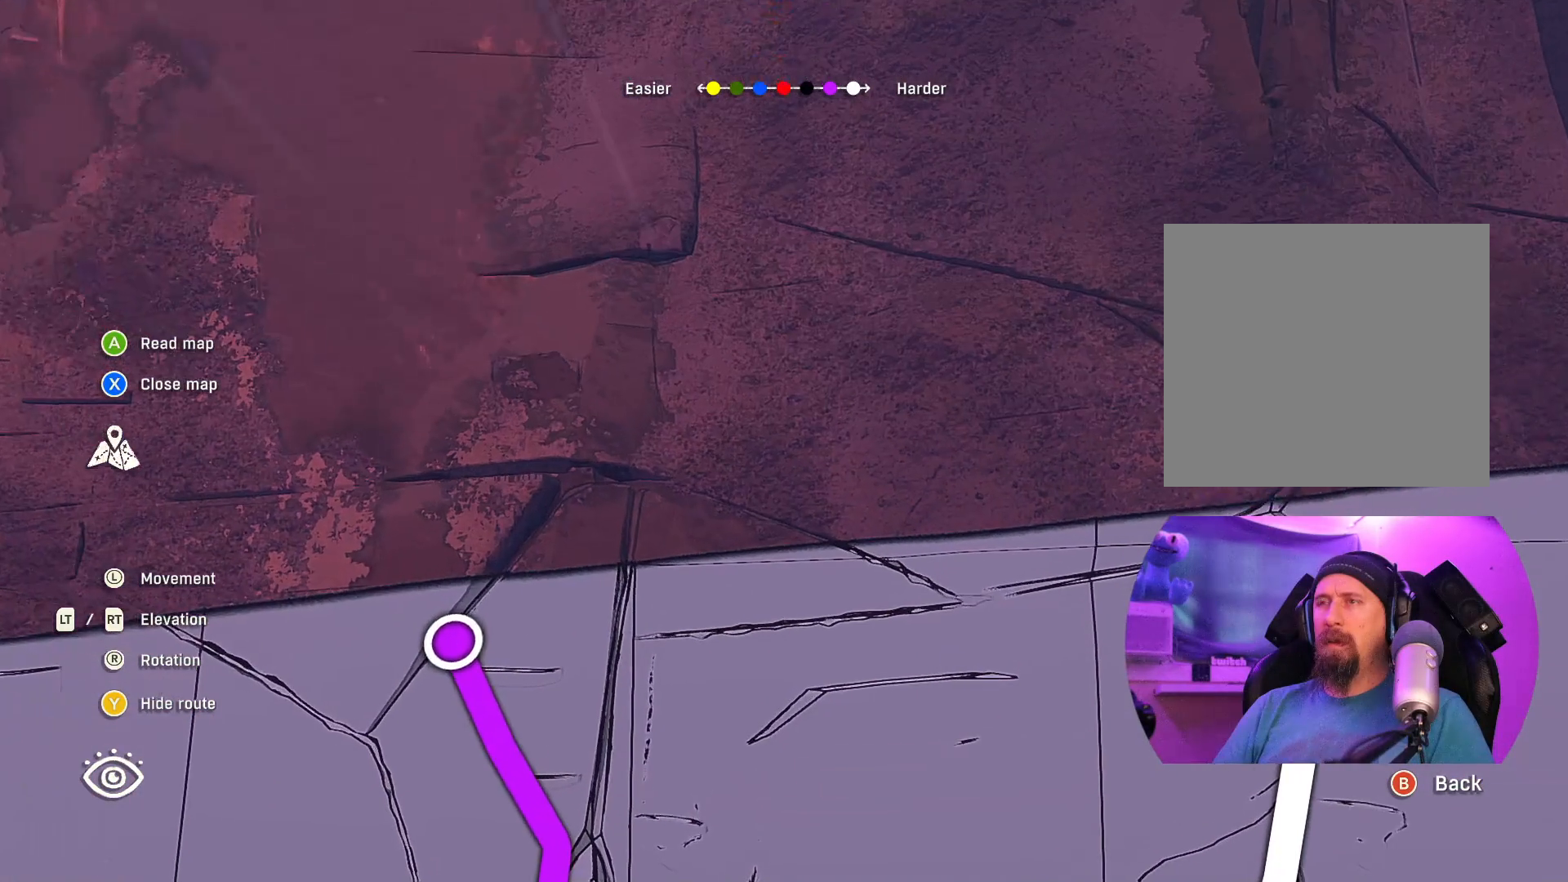
{"buttons": [], "left_stick": "center", "right_stick": "center", "events": []}
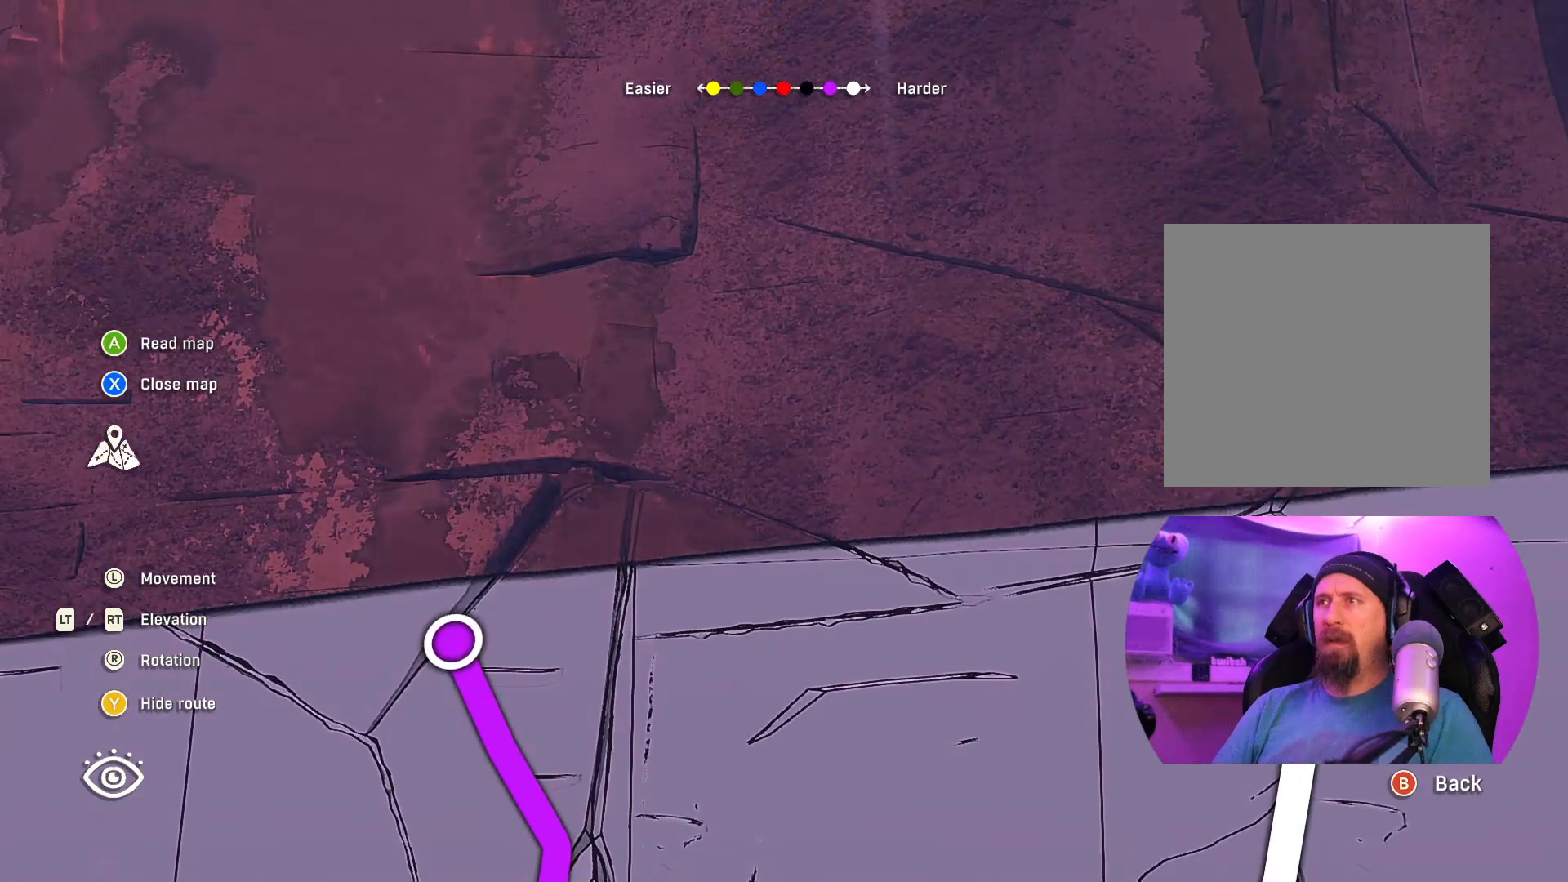
{"buttons": [], "left_stick": "center", "right_stick": "center", "events": []}
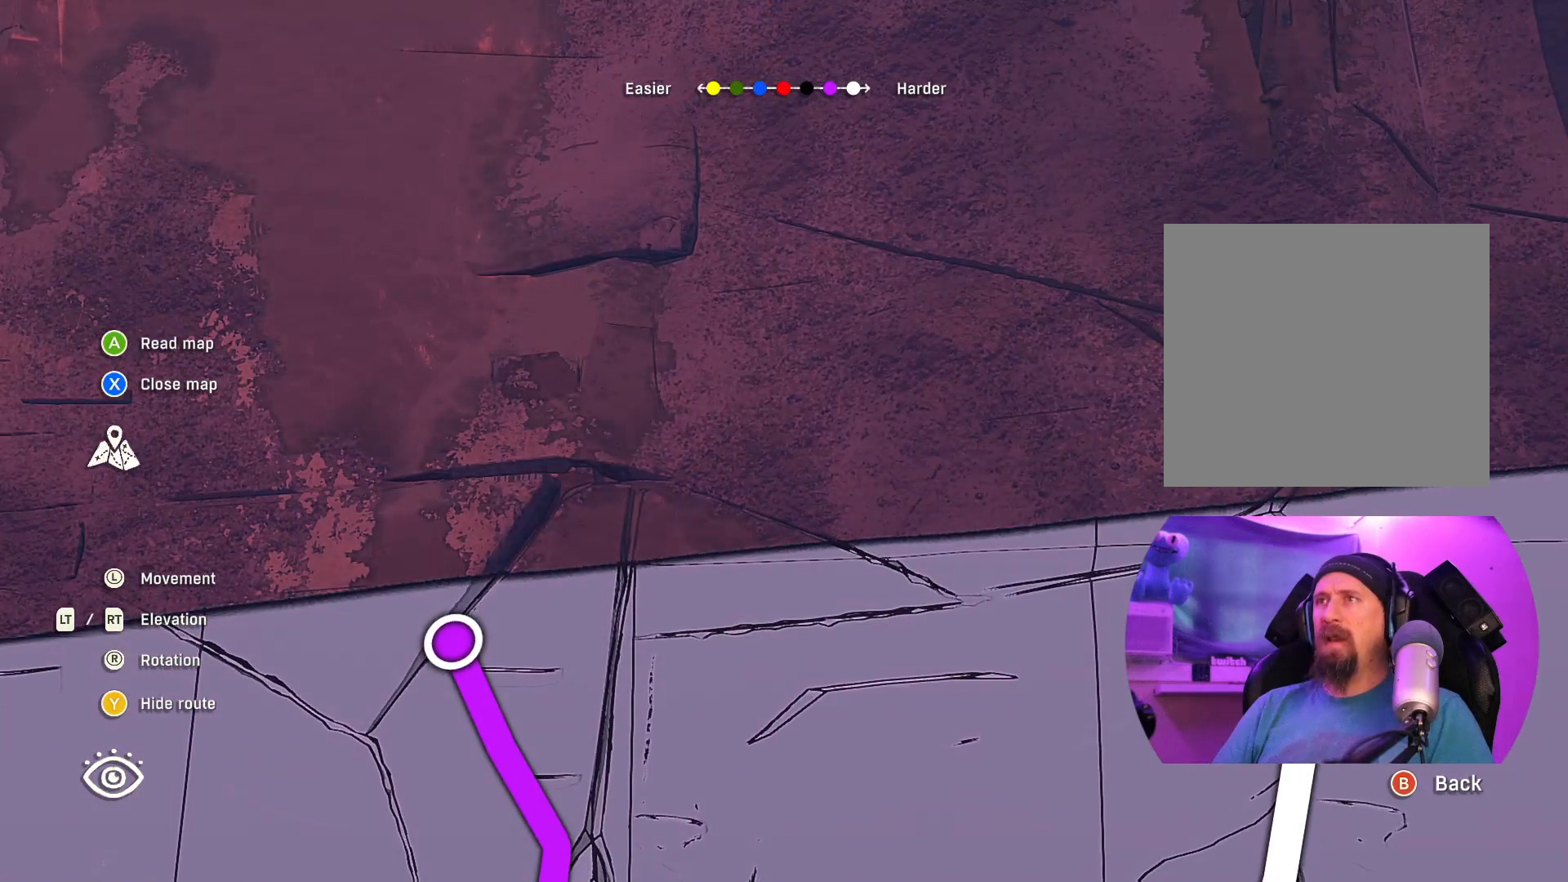
{"buttons": [], "left_stick": "center", "right_stick": "center", "events": []}
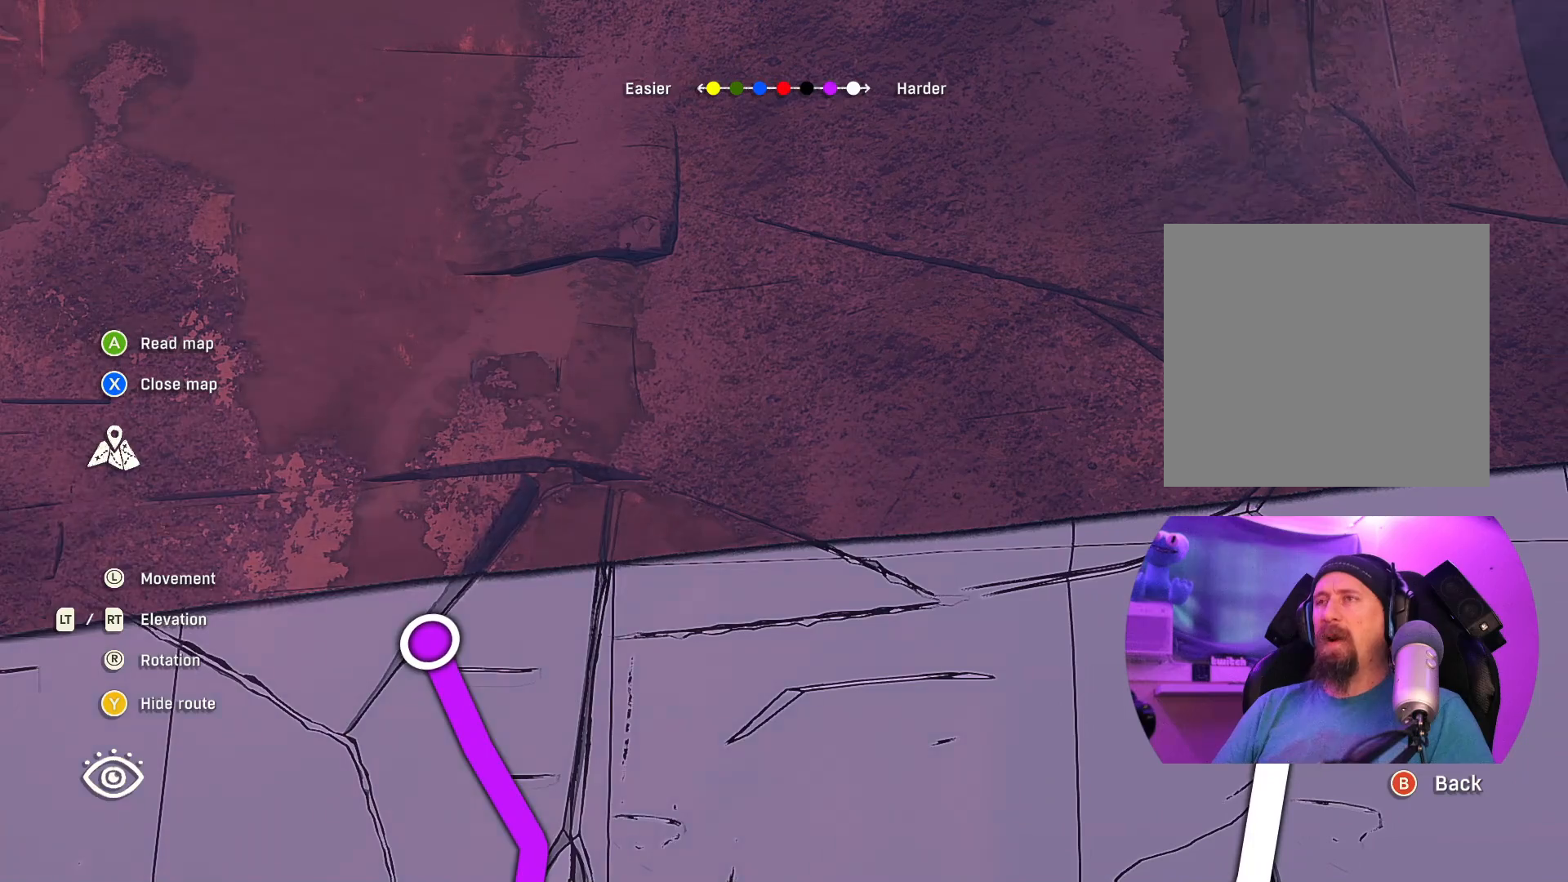
{"buttons": [], "left_stick": "center", "right_stick": "center", "events": []}
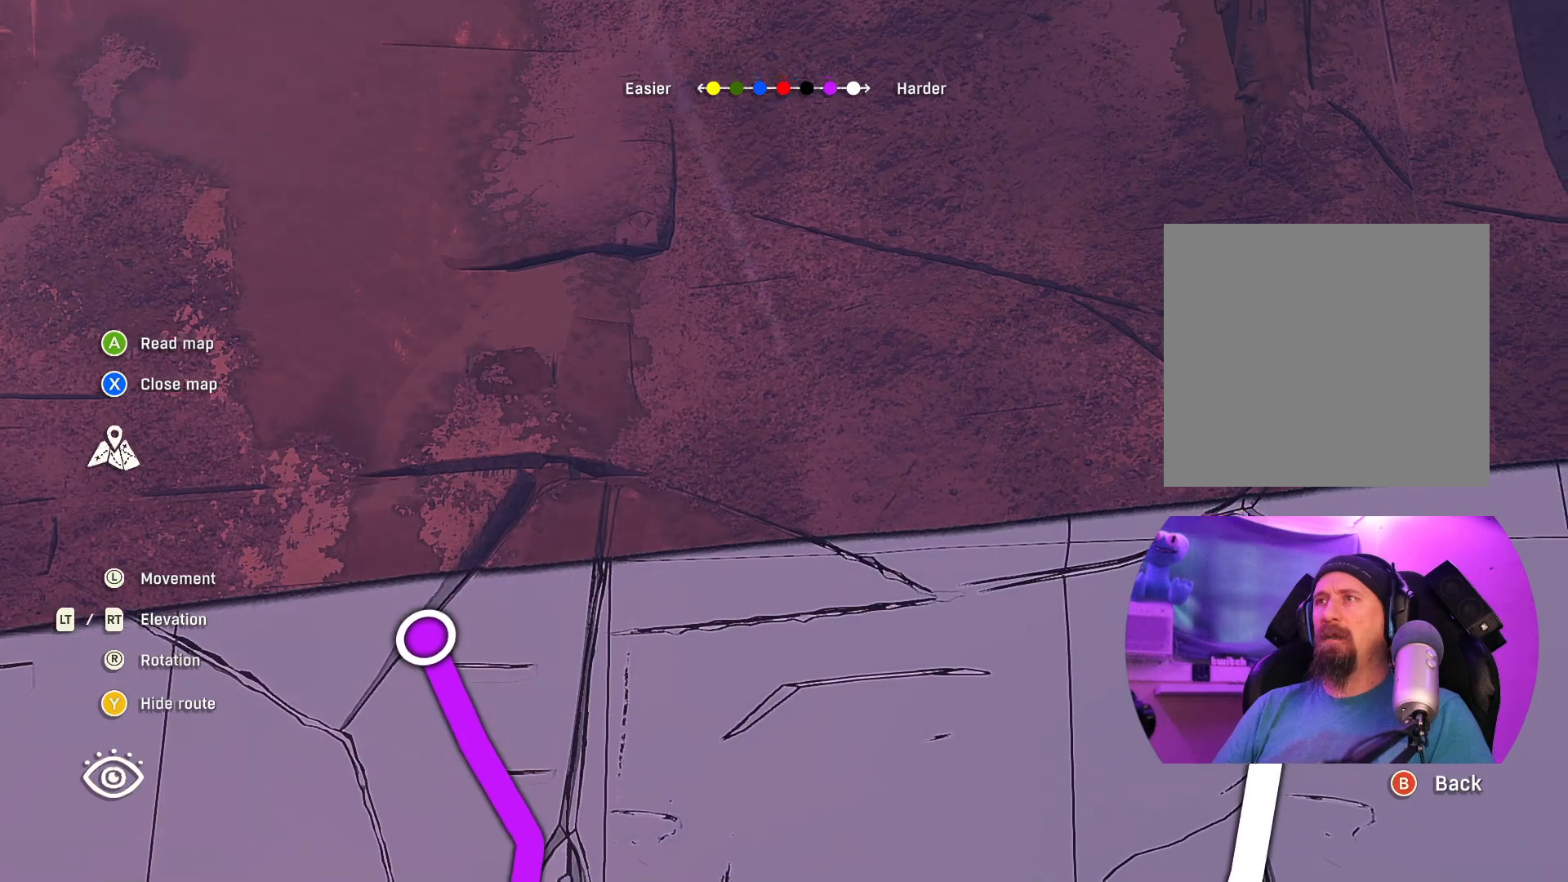
{"buttons": [], "left_stick": "center", "right_stick": "center", "events": [[133, "left_stick", "up-left"], [250, "left_stick", "center"]]}
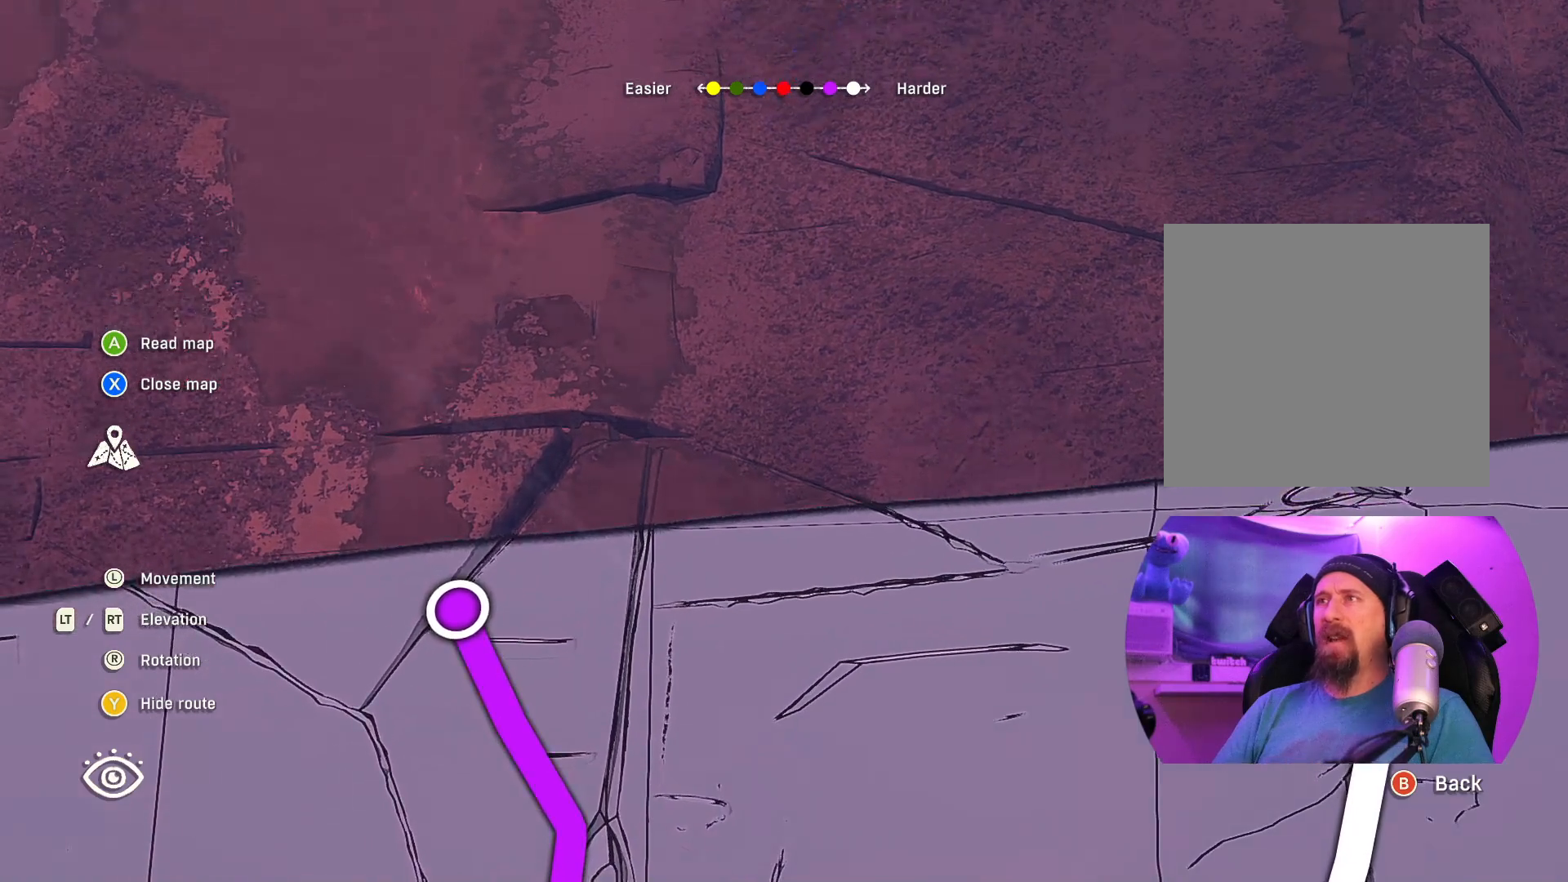
{"buttons": [], "left_stick": "up-right", "right_stick": "center", "events": [[267, "left_stick", "right"], [433, "left_stick", "up-right"]]}
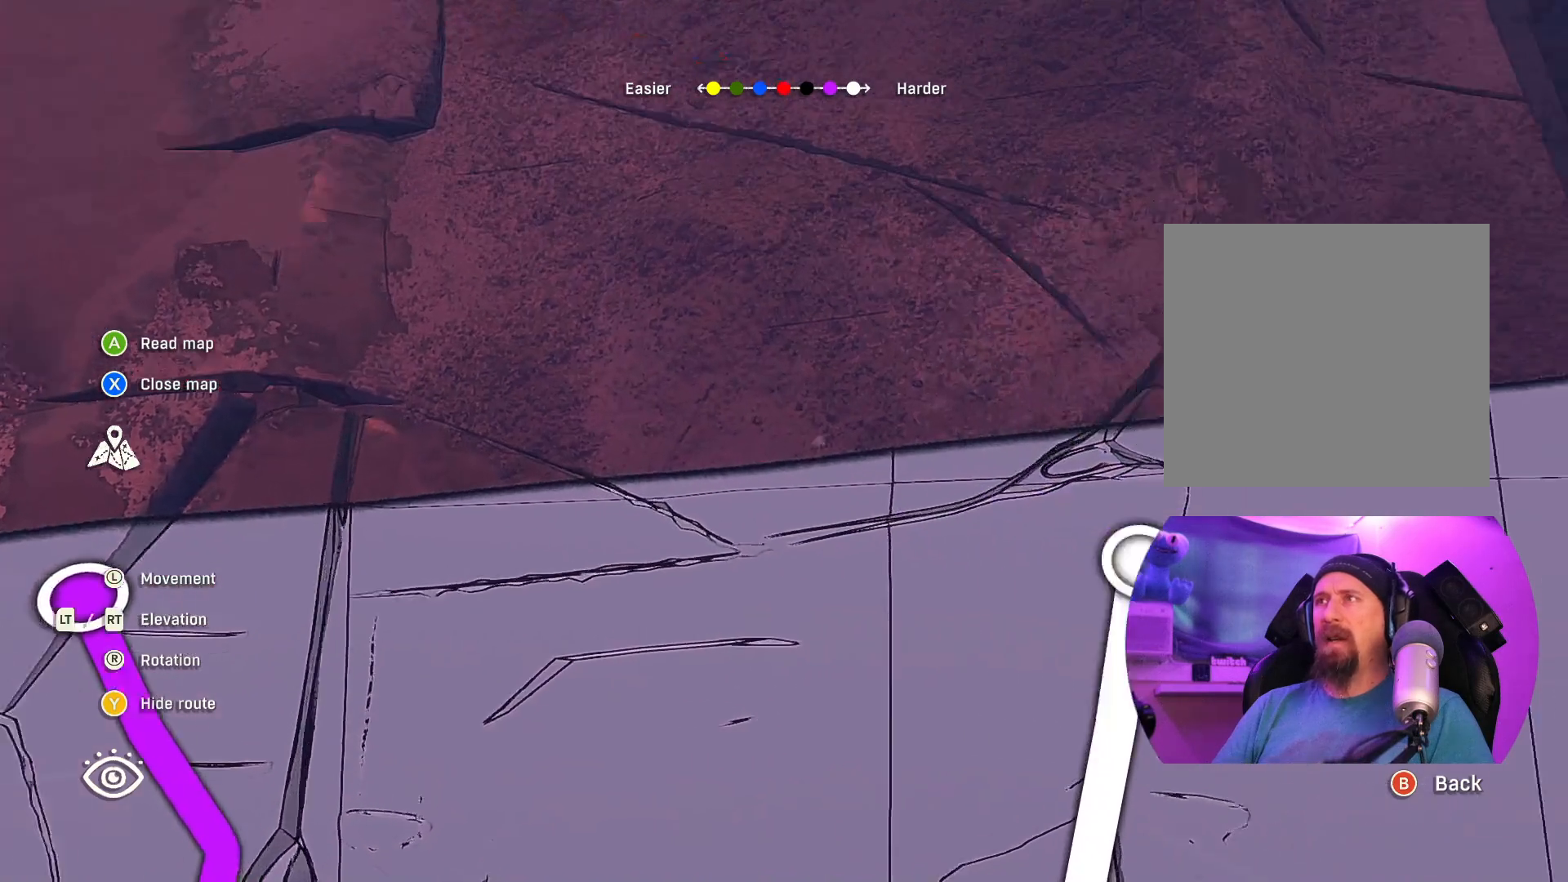
{"buttons": ["R2"], "left_stick": "center", "right_stick": "center", "events": [[33, "left_stick", "up"], [200, "left_stick", "center"], [450, "R2", "down"]]}
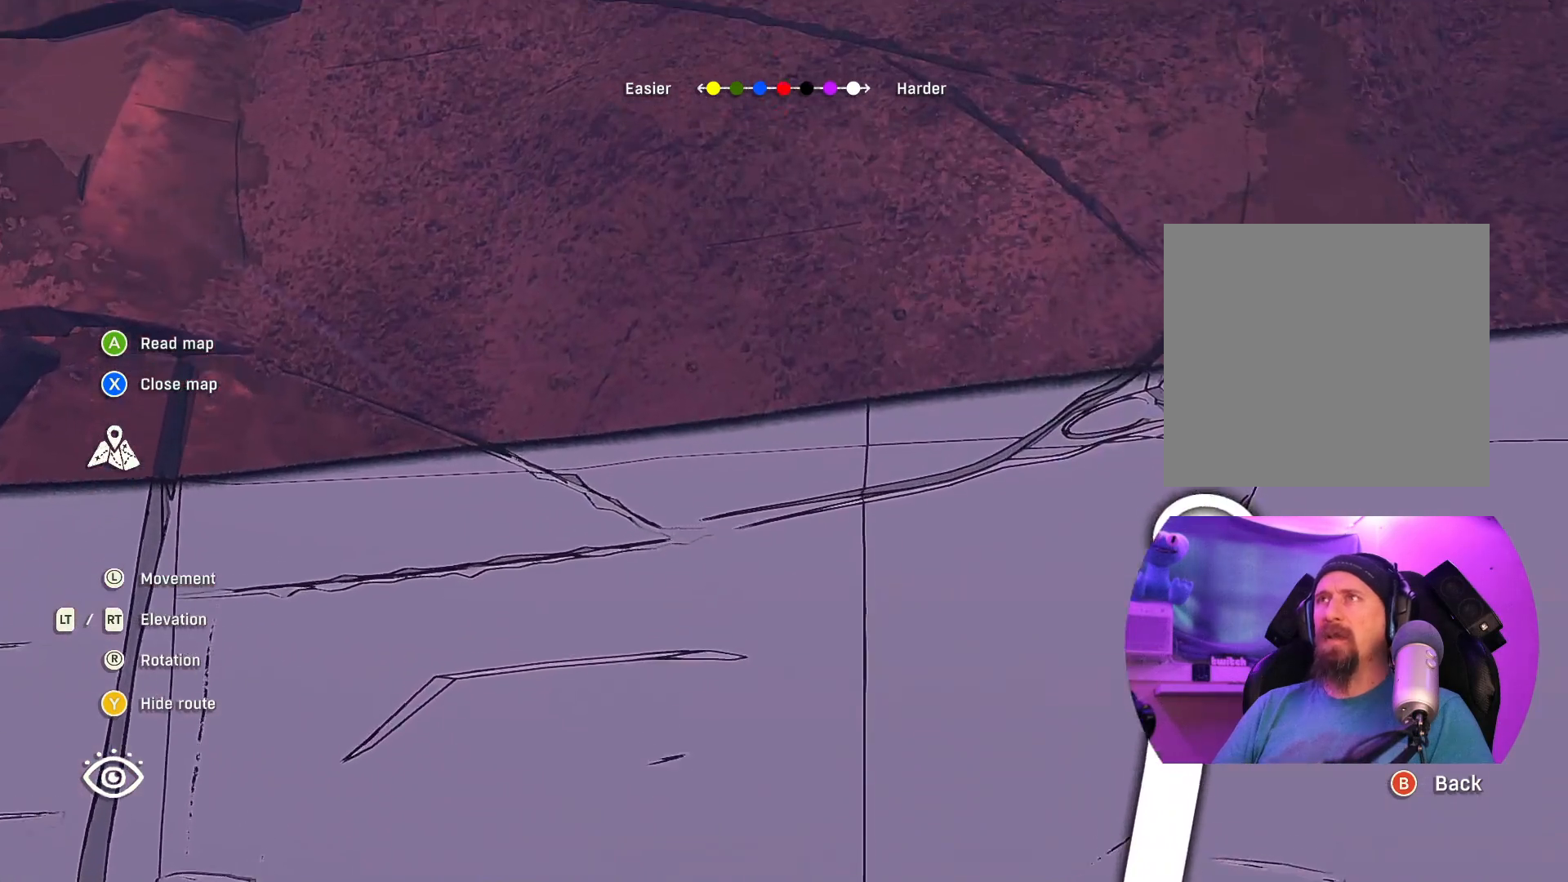
{"buttons": ["R2"], "left_stick": "center", "right_stick": "center", "events": [[250, "R2", "up"], [267, "left_stick", "left"], [317, "left_stick", "up-left"], [433, "left_stick", "center"], [500, "R2", "down"]]}
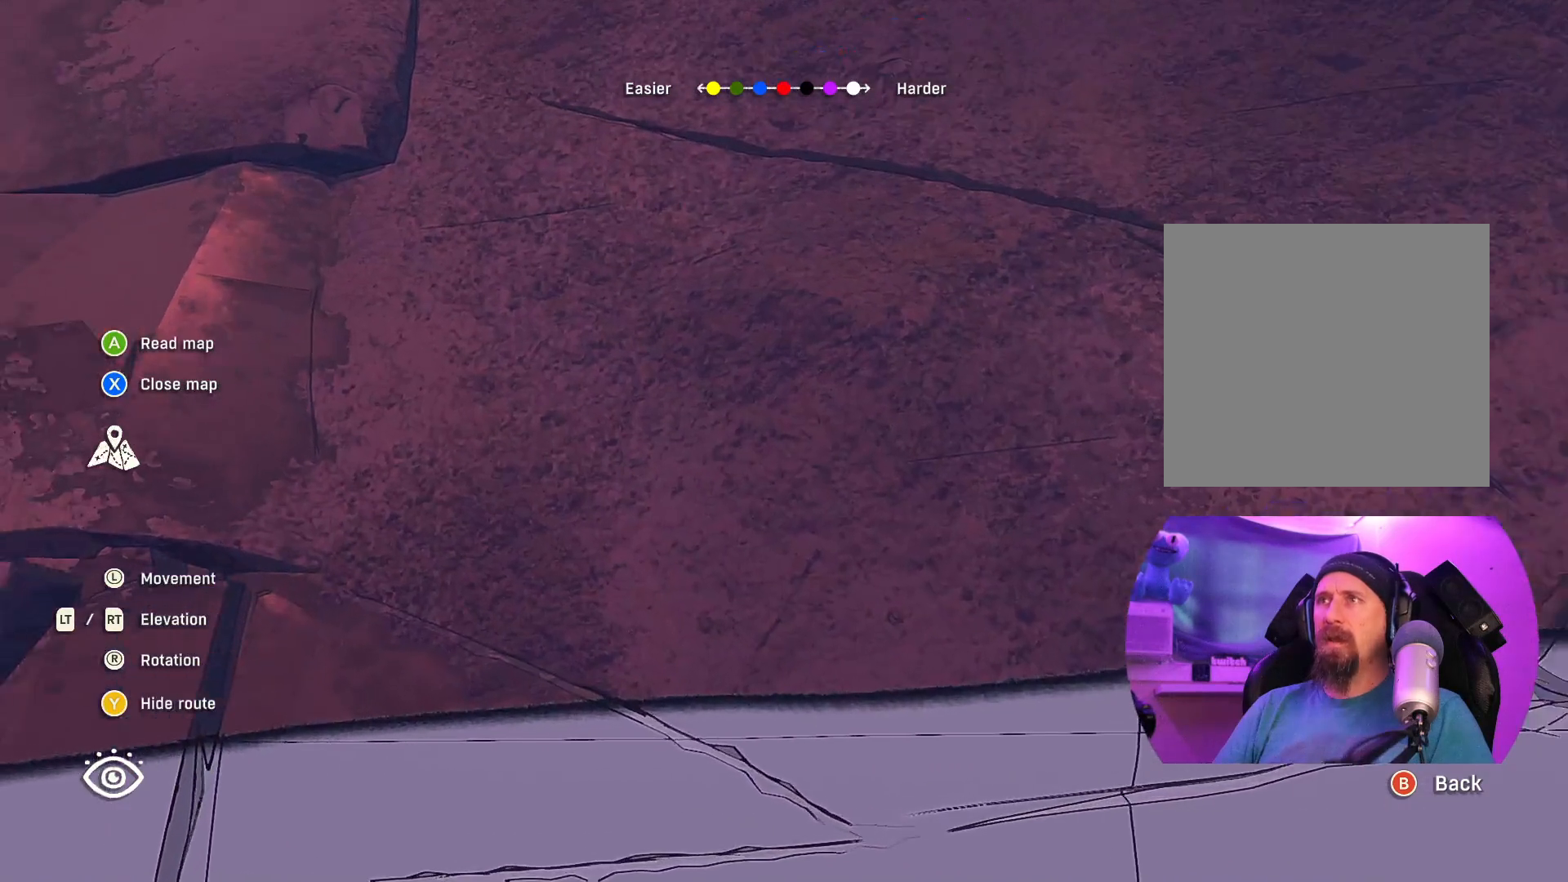
{"buttons": [], "left_stick": "center", "right_stick": "center", "events": [[333, "R2", "up"]]}
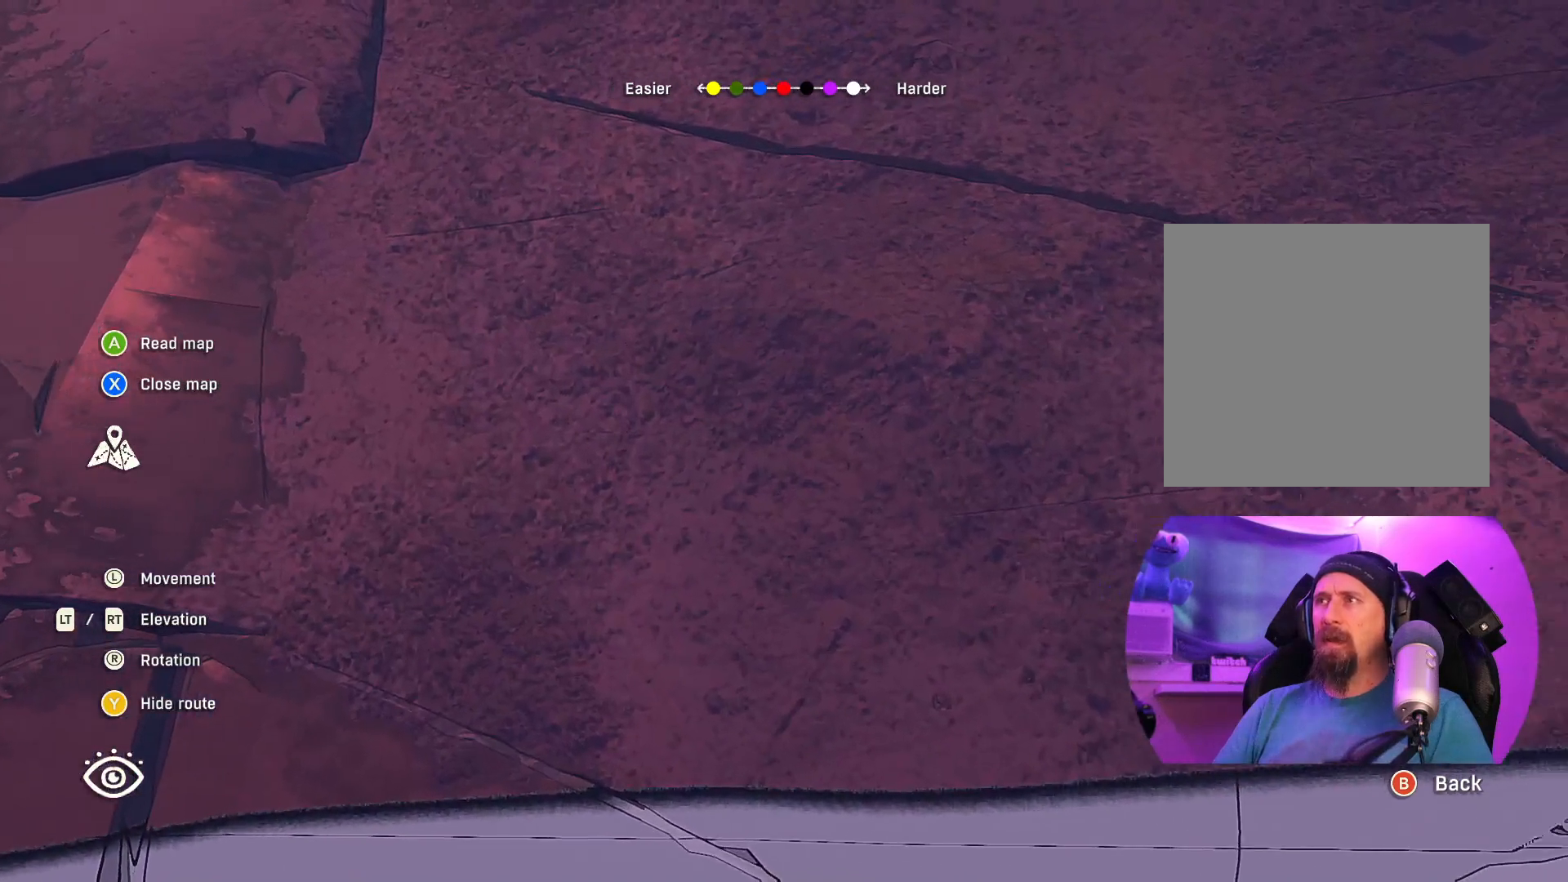
{"buttons": [], "left_stick": "center", "right_stick": "right", "events": [[367, "right_stick", "right"]]}
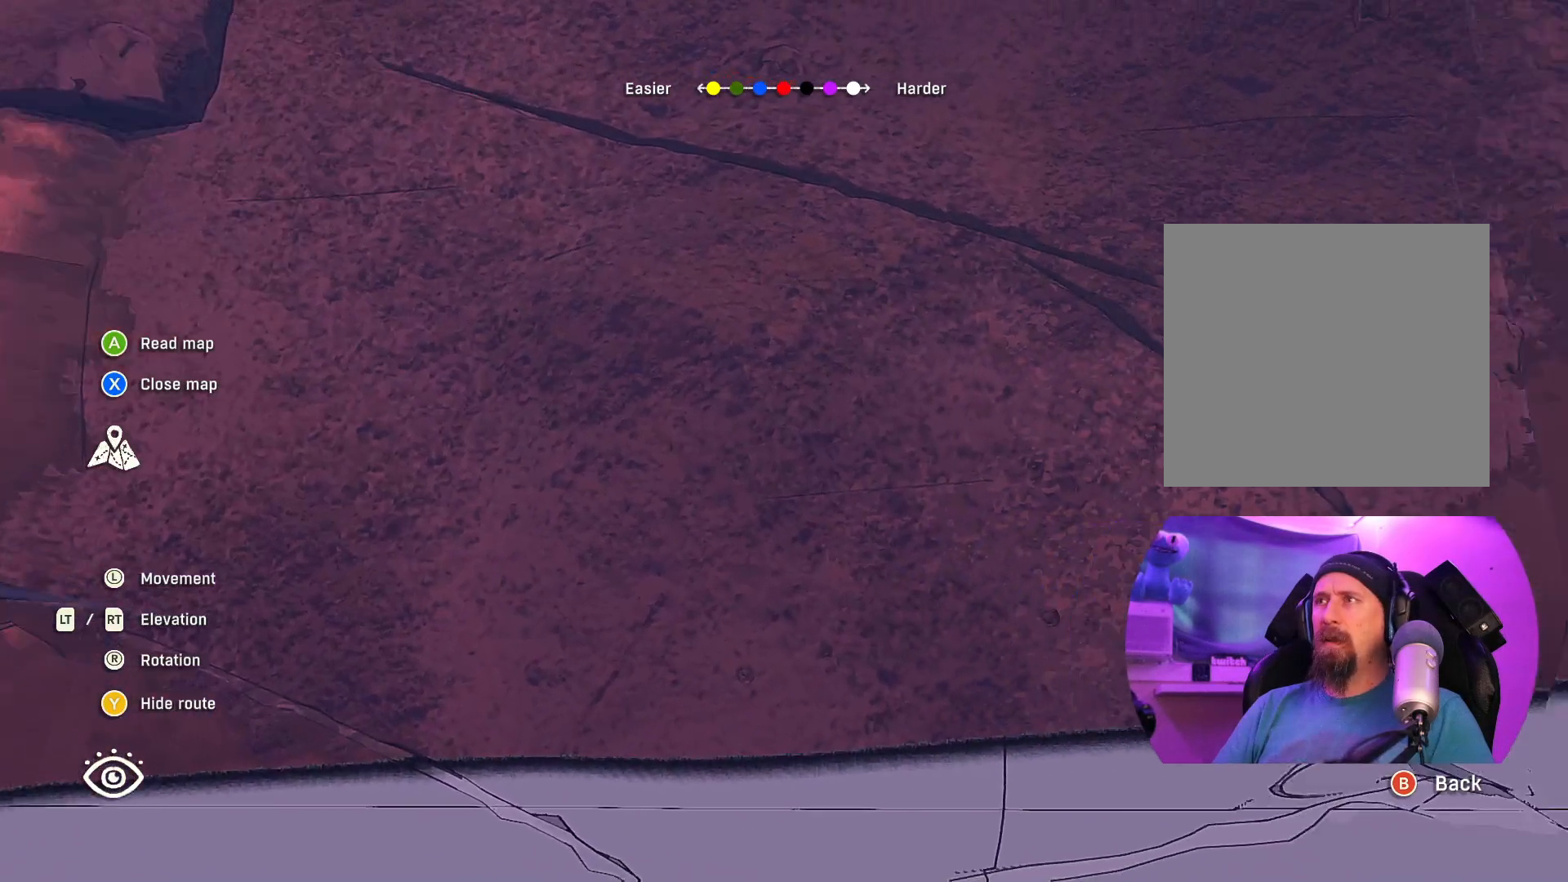
{"buttons": [], "left_stick": "left", "right_stick": "right", "events": [[283, "left_stick", "left"]]}
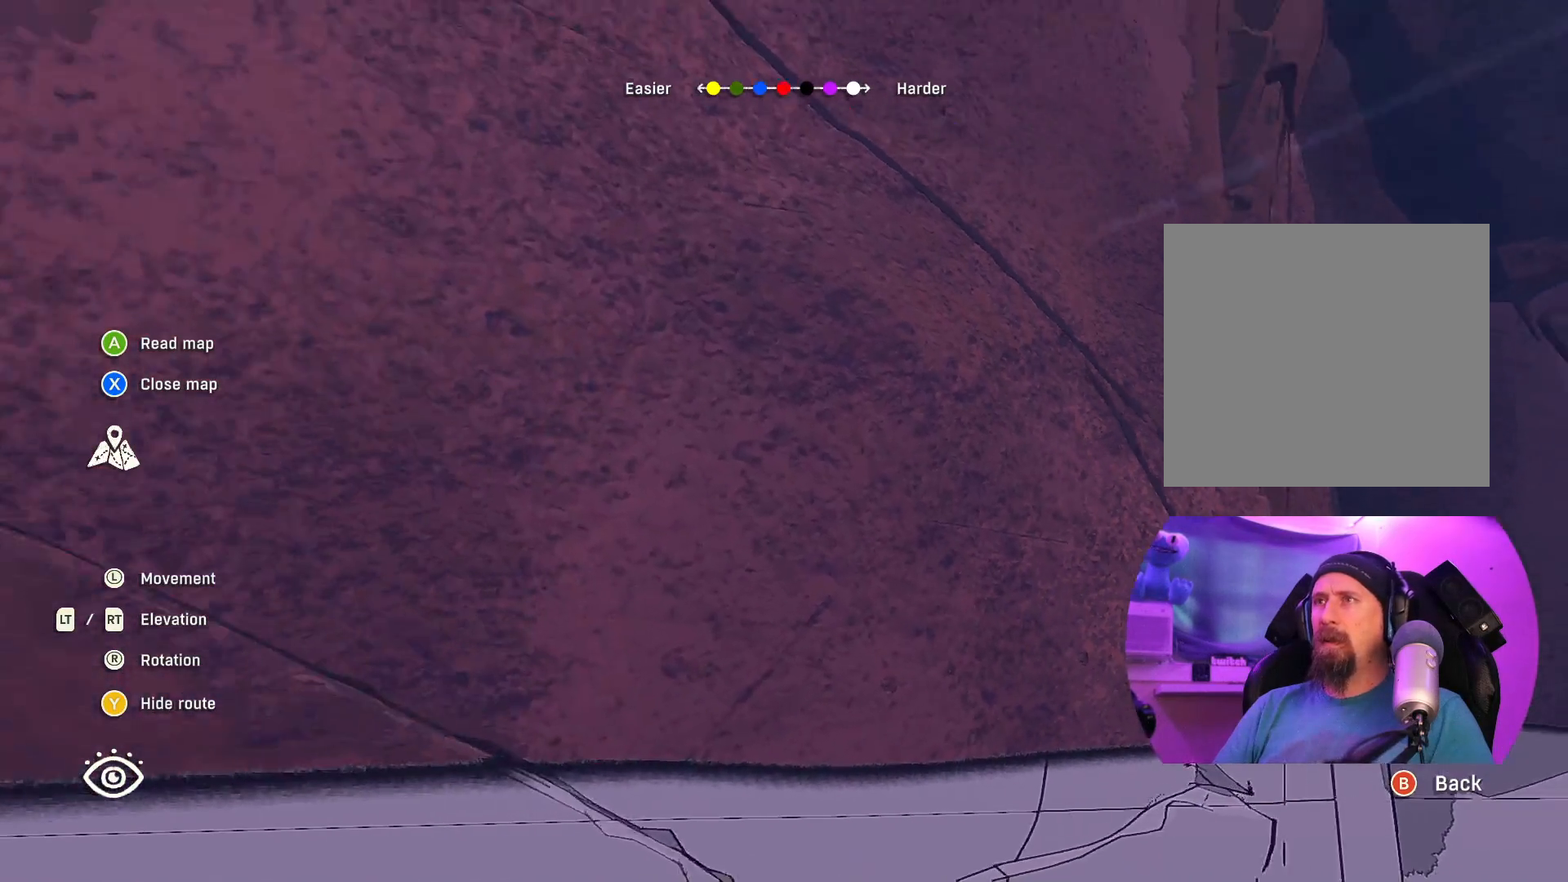
{"buttons": [], "left_stick": "center", "right_stick": "center", "events": [[17, "left_stick", "center"], [433, "right_stick", "center"]]}
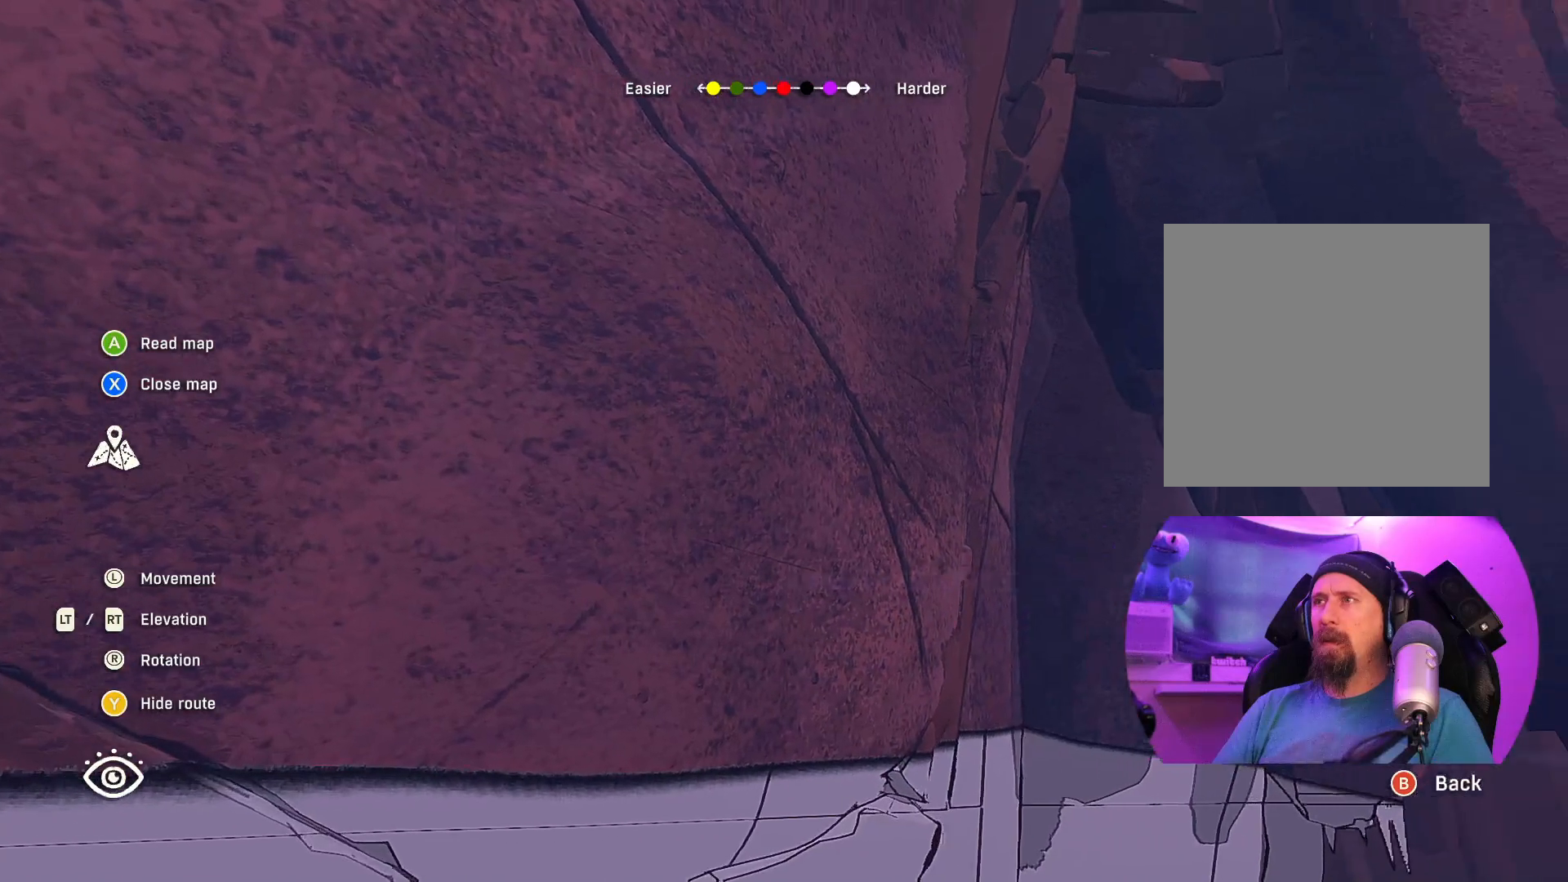
{"buttons": [], "left_stick": "center", "right_stick": "down", "events": [[200, "right_stick", "down"]]}
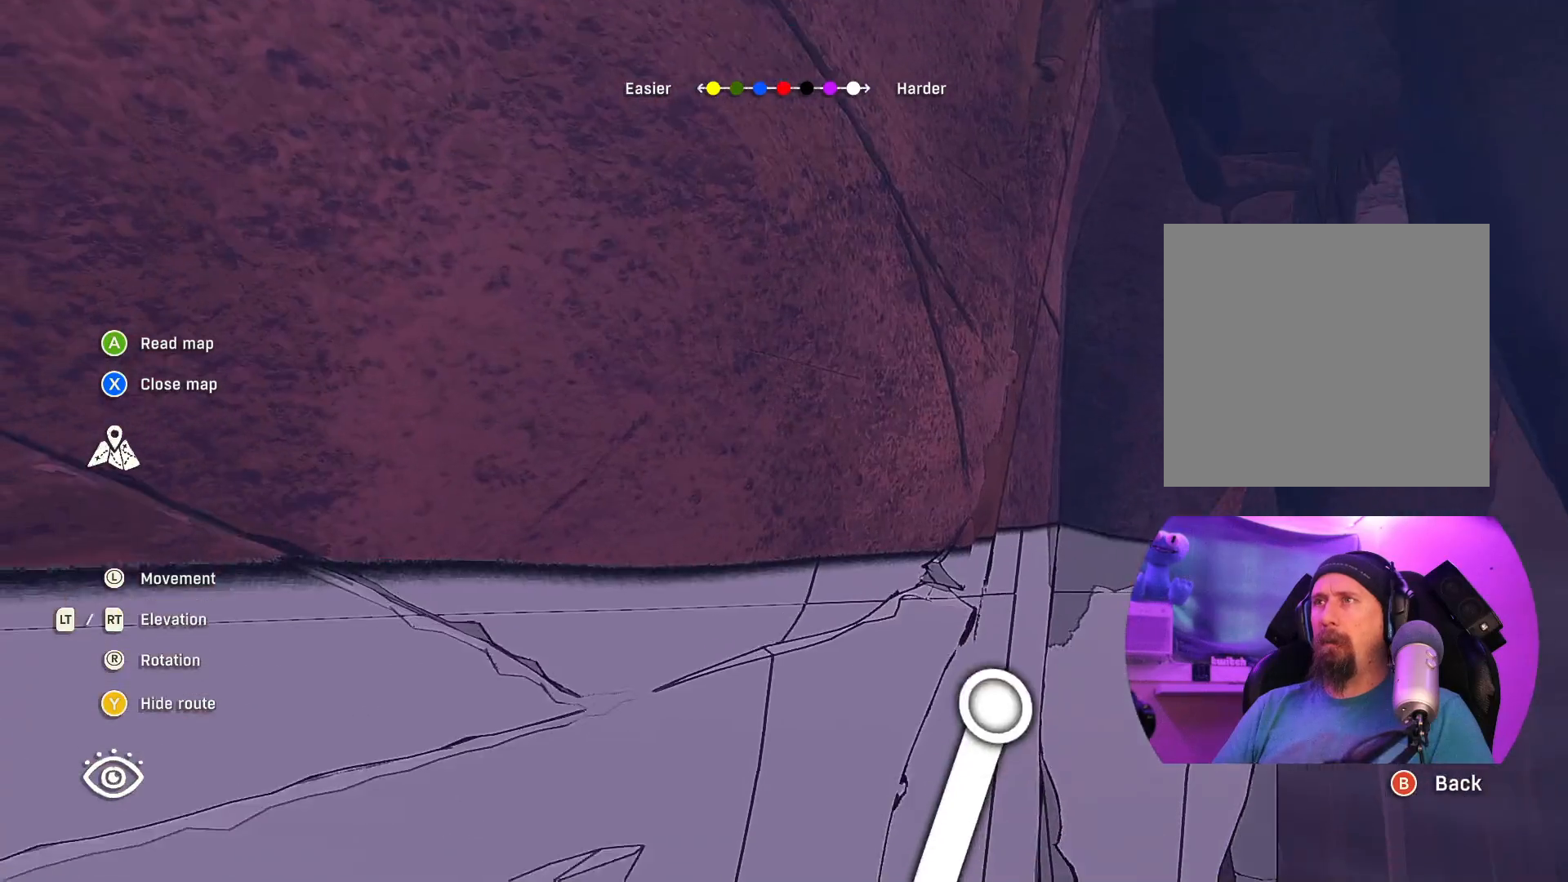
{"buttons": [], "left_stick": "center", "right_stick": "down", "events": []}
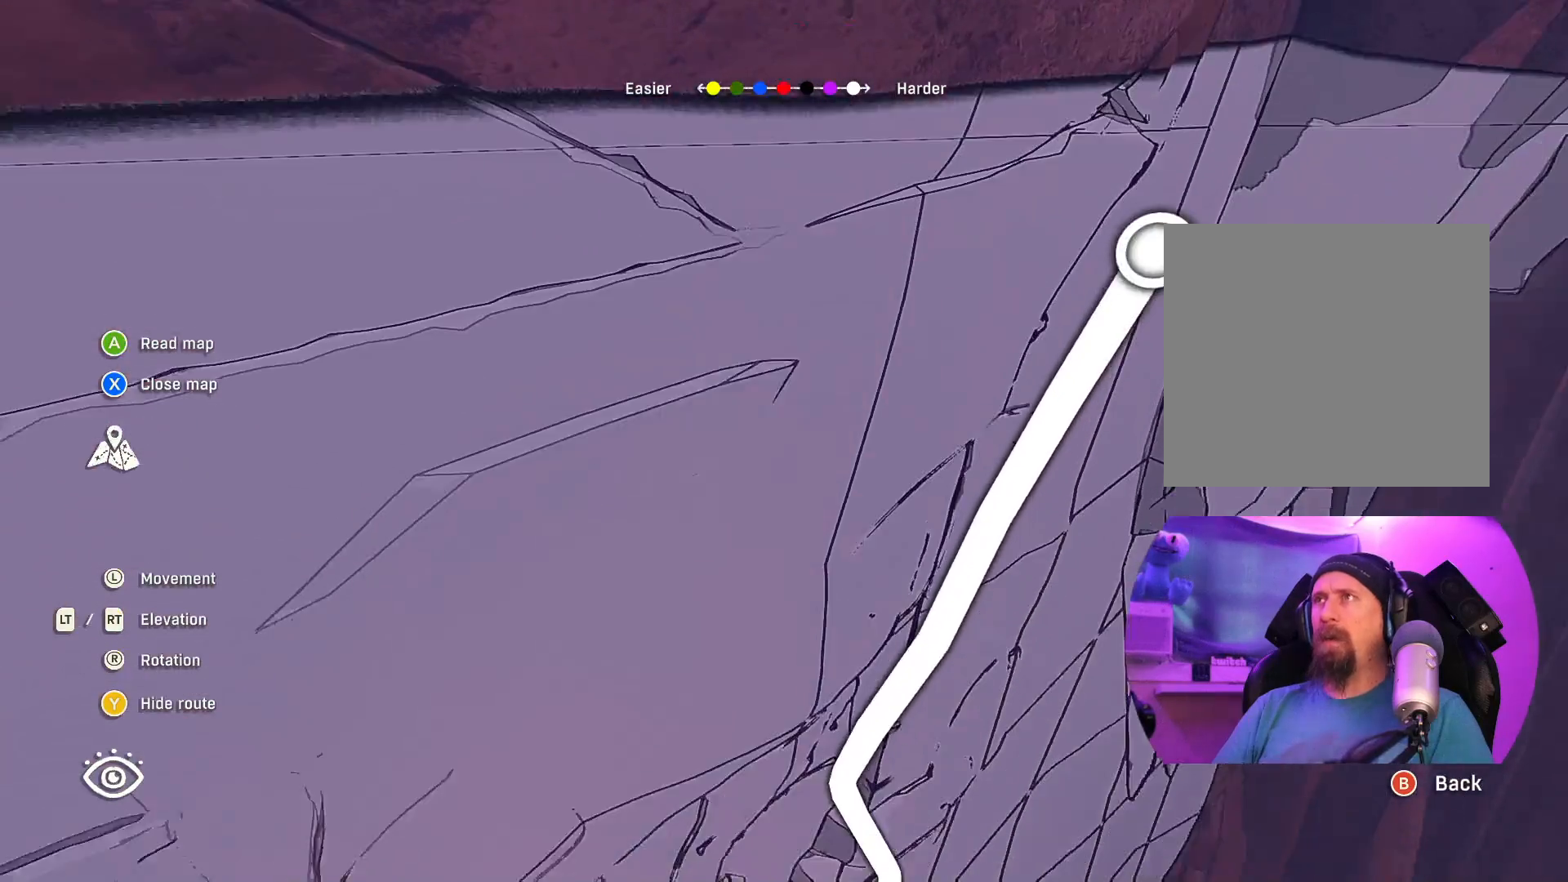
{"buttons": [], "left_stick": "down", "right_stick": "up-left", "events": [[17, "left_stick", "right"], [17, "right_stick", "center"], [233, "right_stick", "up"], [250, "left_stick", "center"], [300, "right_stick", "up-left"], [500, "left_stick", "down"]]}
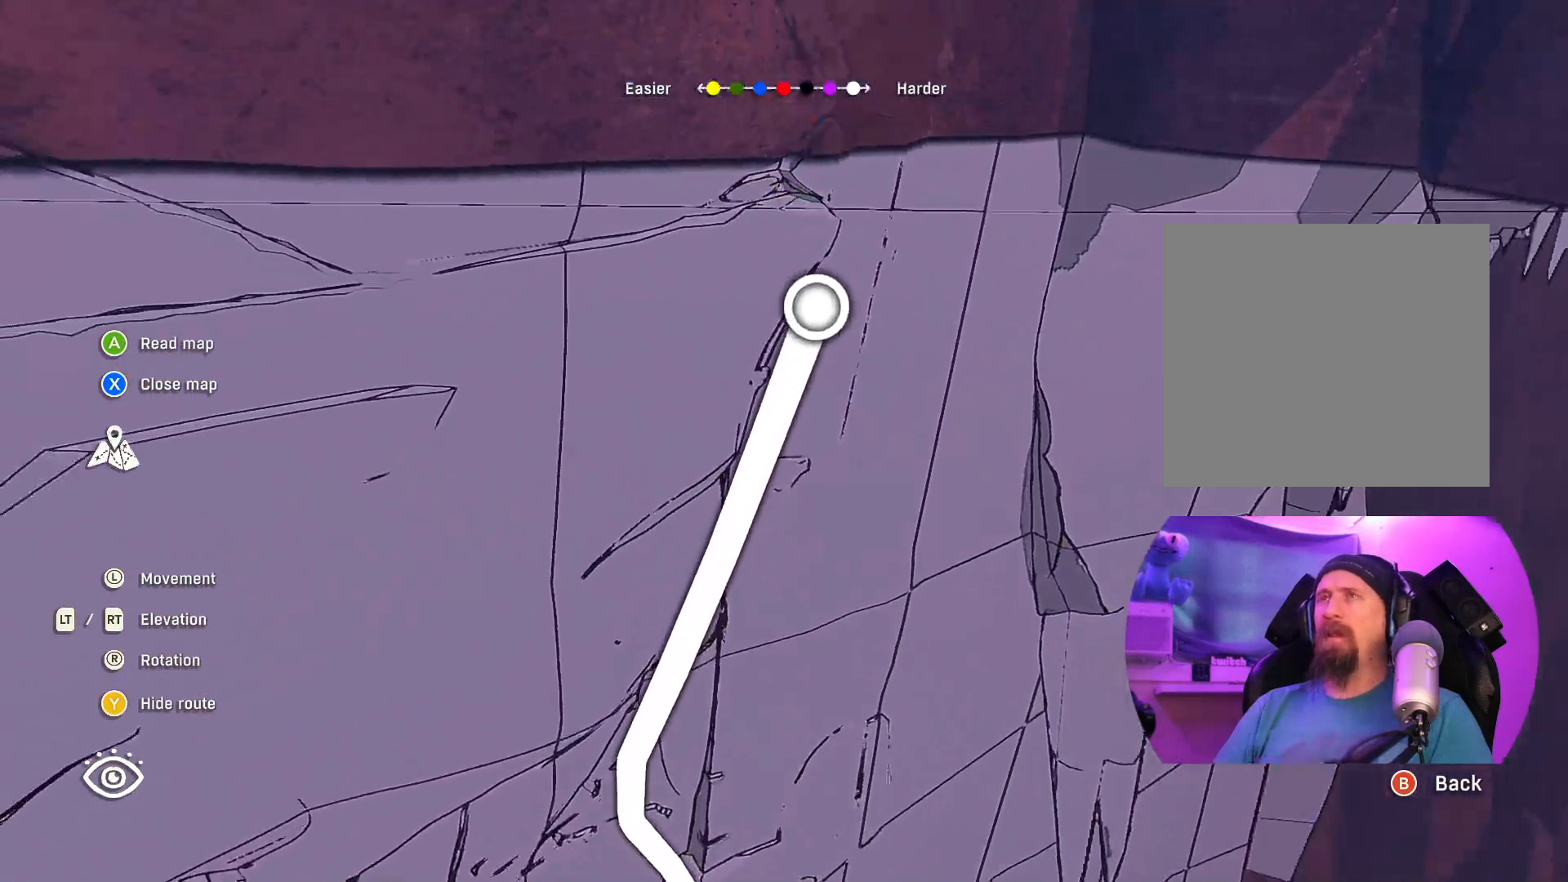
{"buttons": [], "left_stick": "center", "right_stick": "center", "events": [[150, "left_stick", "center"], [317, "right_stick", "center"]]}
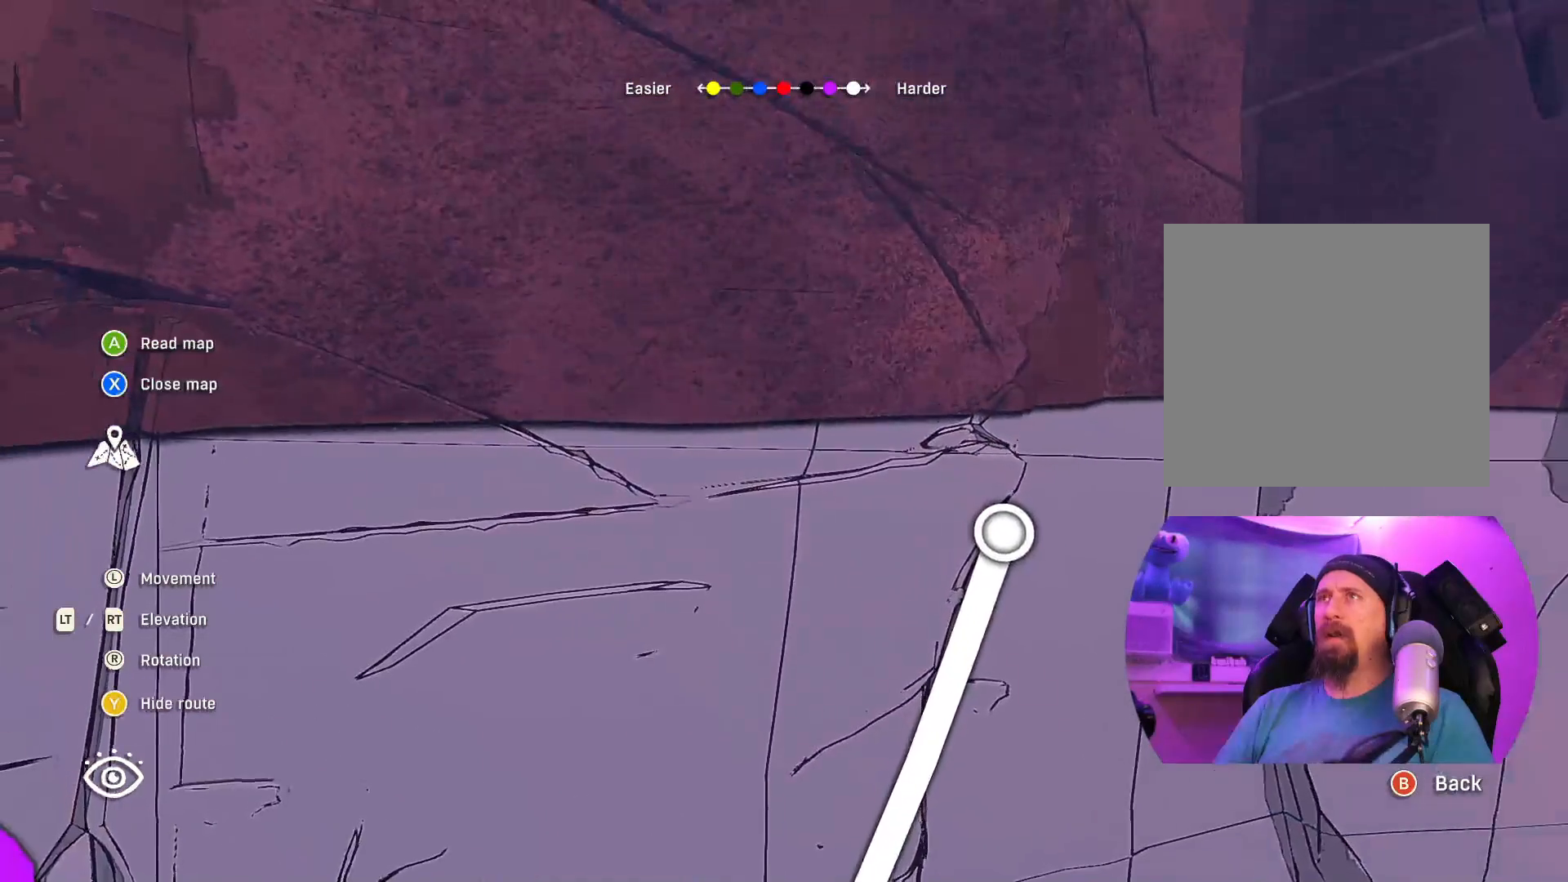
{"buttons": [], "left_stick": "center", "right_stick": "up", "events": [[250, "left_stick", "down-right"], [250, "right_stick", "up"], [483, "left_stick", "center"]]}
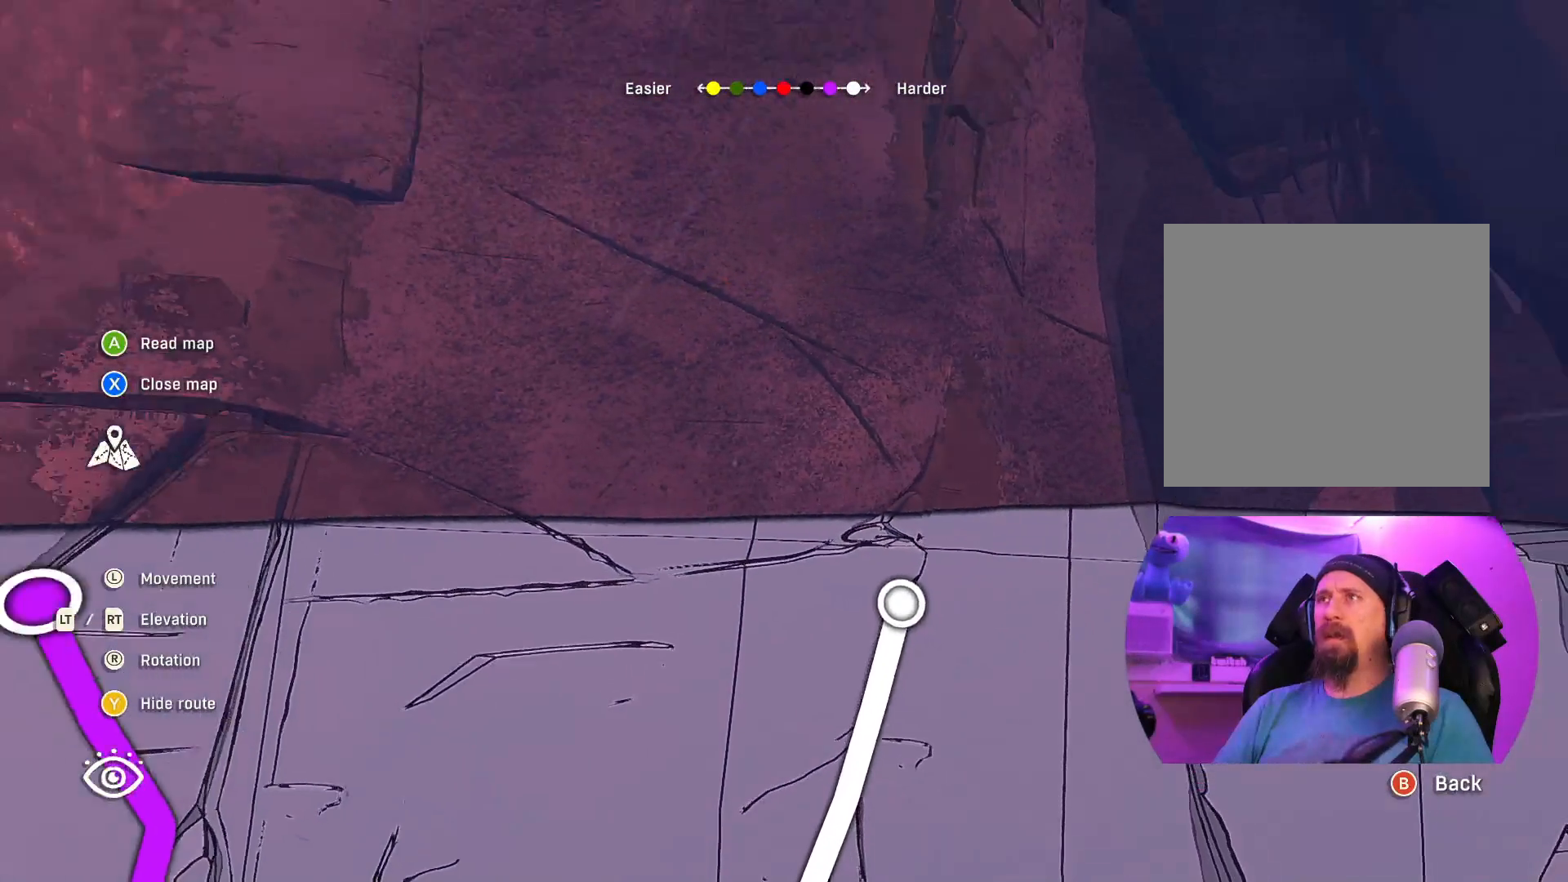
{"buttons": [], "left_stick": "down-right", "right_stick": "center", "events": [[67, "right_stick", "up-left"], [283, "left_stick", "down-right"], [500, "right_stick", "center"]]}
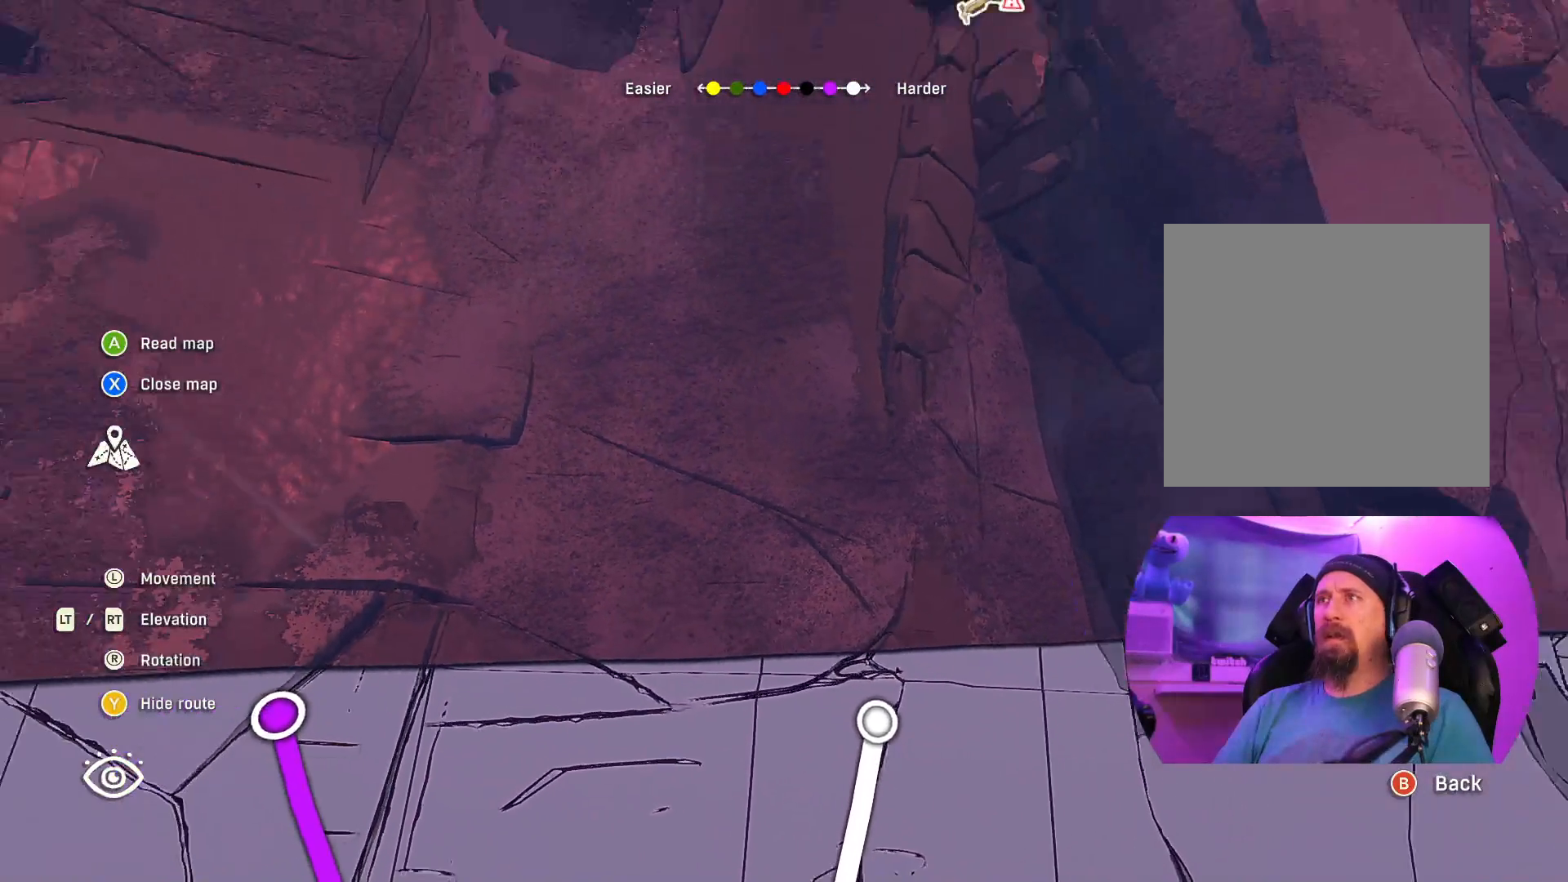
{"buttons": [], "left_stick": "down", "right_stick": "up", "events": [[50, "left_stick", "center"], [183, "left_stick", "down"], [283, "right_stick", "up"]]}
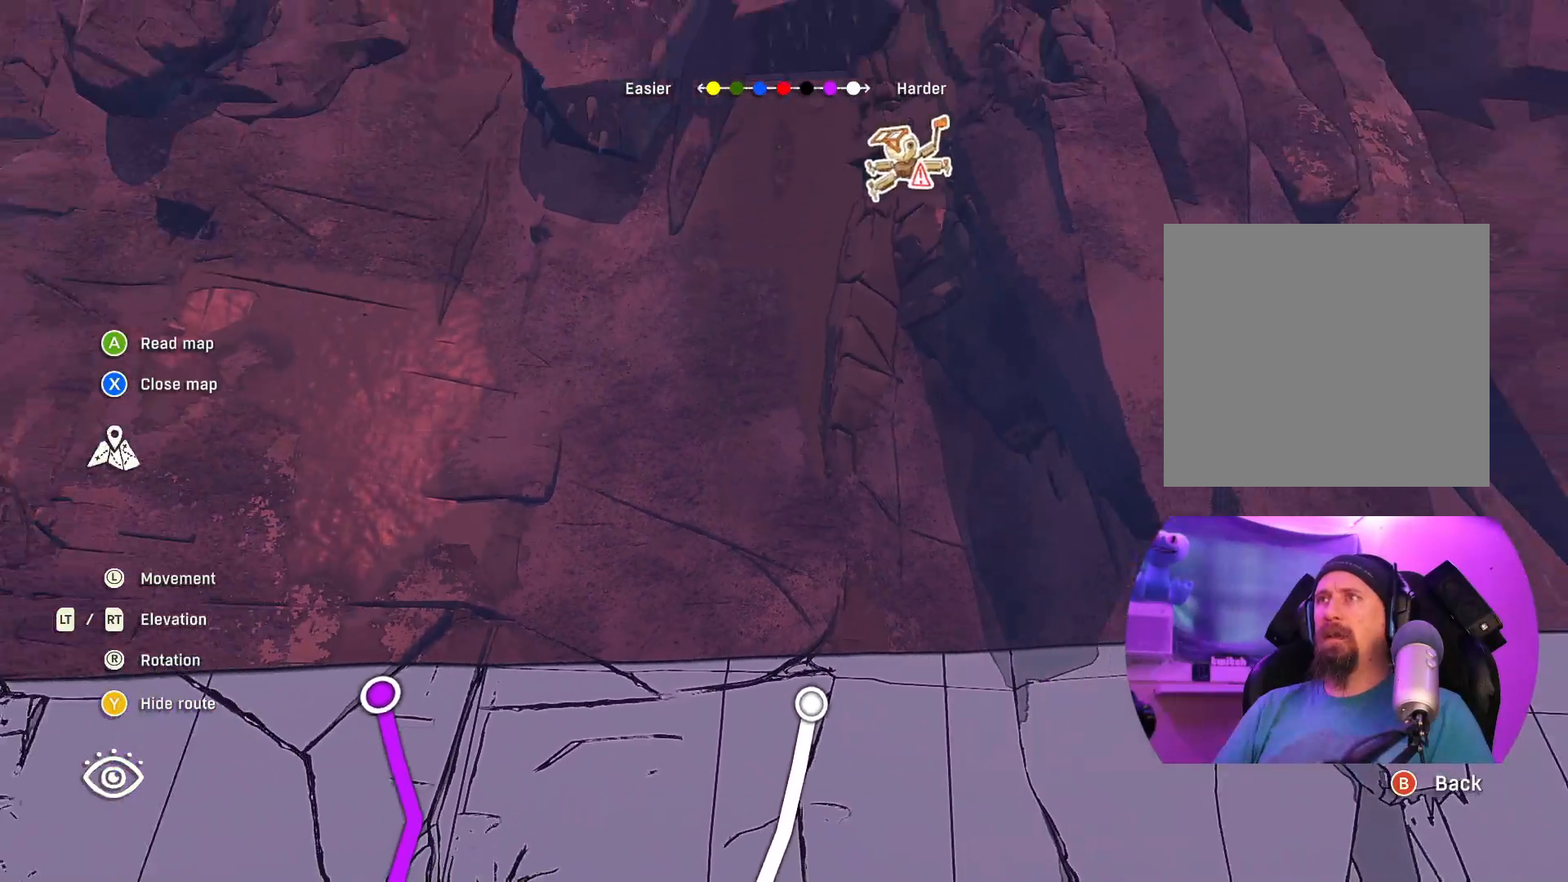
{"buttons": [], "left_stick": "down", "right_stick": "center", "events": [[217, "right_stick", "center"]]}